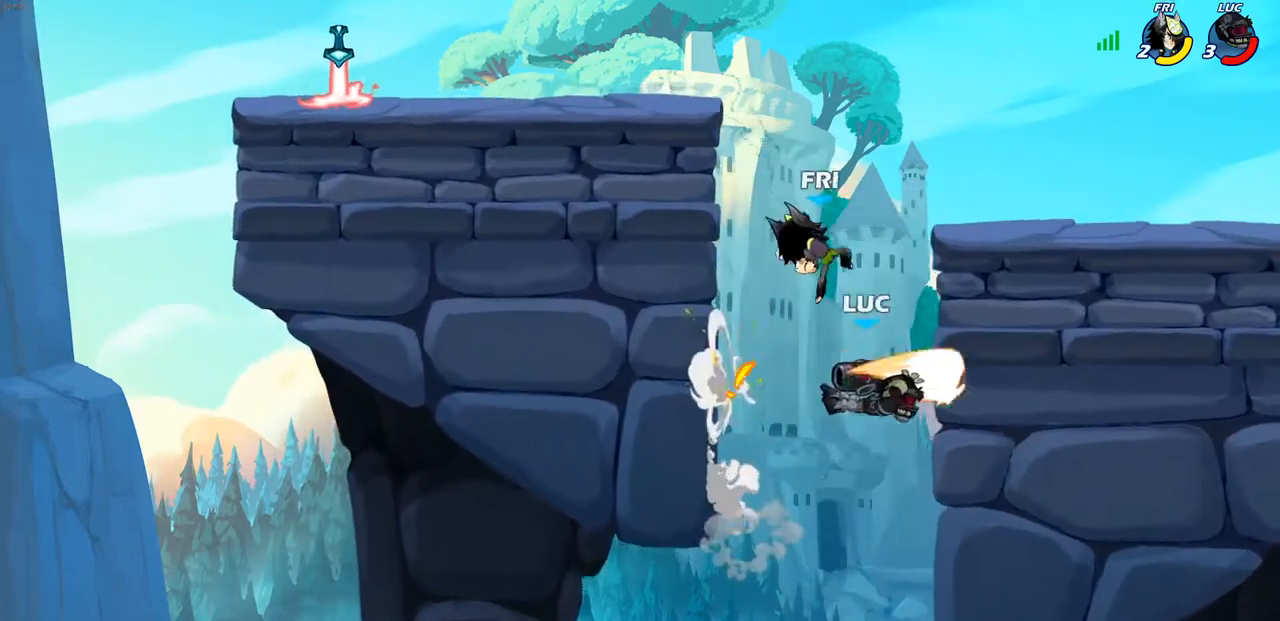
Gameplay with a controller (PlayStation layout); each line is a JSON object with the inputs held at the frame after it. "events" lists button and stick changes between this image and that frame as [ms after this image, input, new state], when the widget could be followed in between. Not read: R3.
{"buttons": [], "left_stick": "center", "right_stick": "center", "events": [[183, "left_stick", "left"], [233, "CROSS", "down"], [233, "left_stick", "up-left"], [317, "CIRCLE", "down"], [333, "CROSS", "up"], [400, "left_stick", "center"], [433, "CIRCLE", "up"]]}
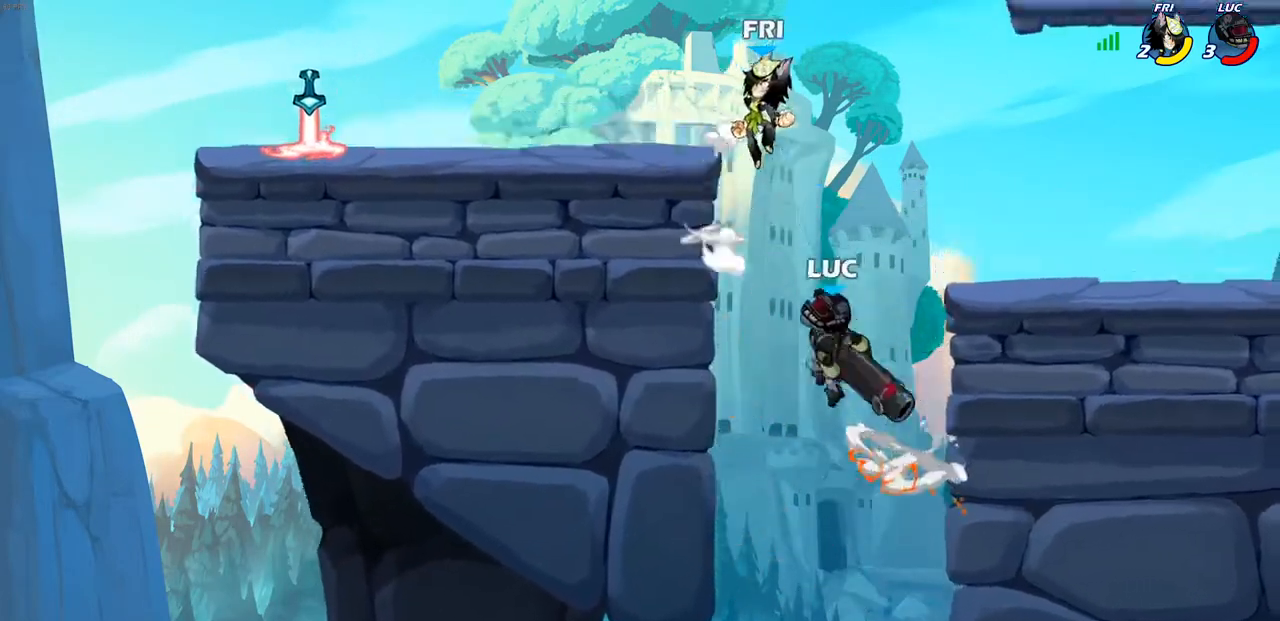
{"buttons": ["CROSS"], "left_stick": "up-left", "right_stick": "center", "events": [[183, "left_stick", "up-left"], [500, "CROSS", "down"]]}
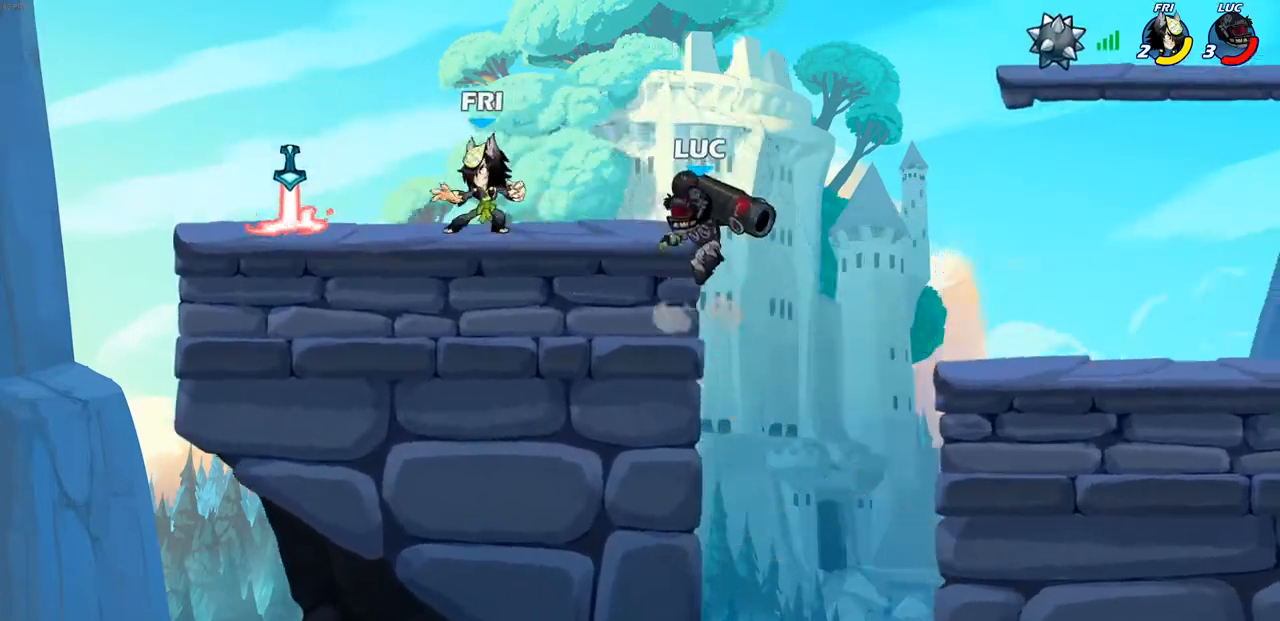
{"buttons": [], "left_stick": "left", "right_stick": "center", "events": [[117, "CROSS", "up"], [200, "CROSS", "down"], [400, "CROSS", "up"], [433, "left_stick", "left"]]}
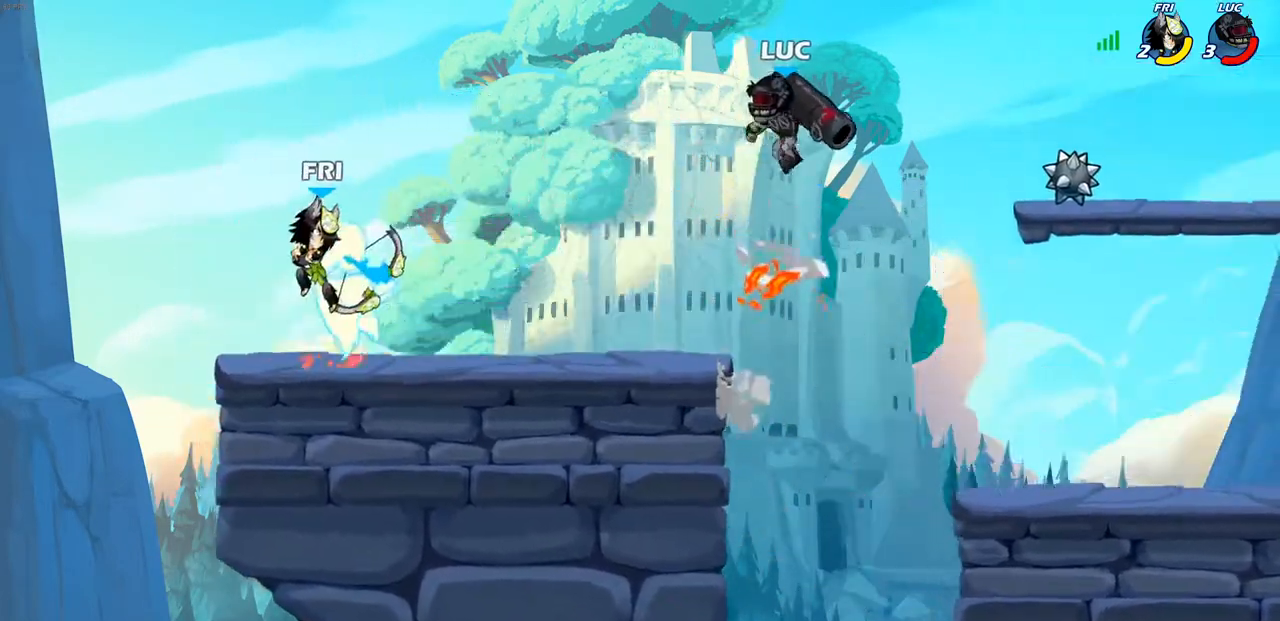
{"buttons": [], "left_stick": "center", "right_stick": "center", "events": [[33, "left_stick", "down-left"], [100, "R1", "down"], [167, "R1", "up"], [217, "left_stick", "center"]]}
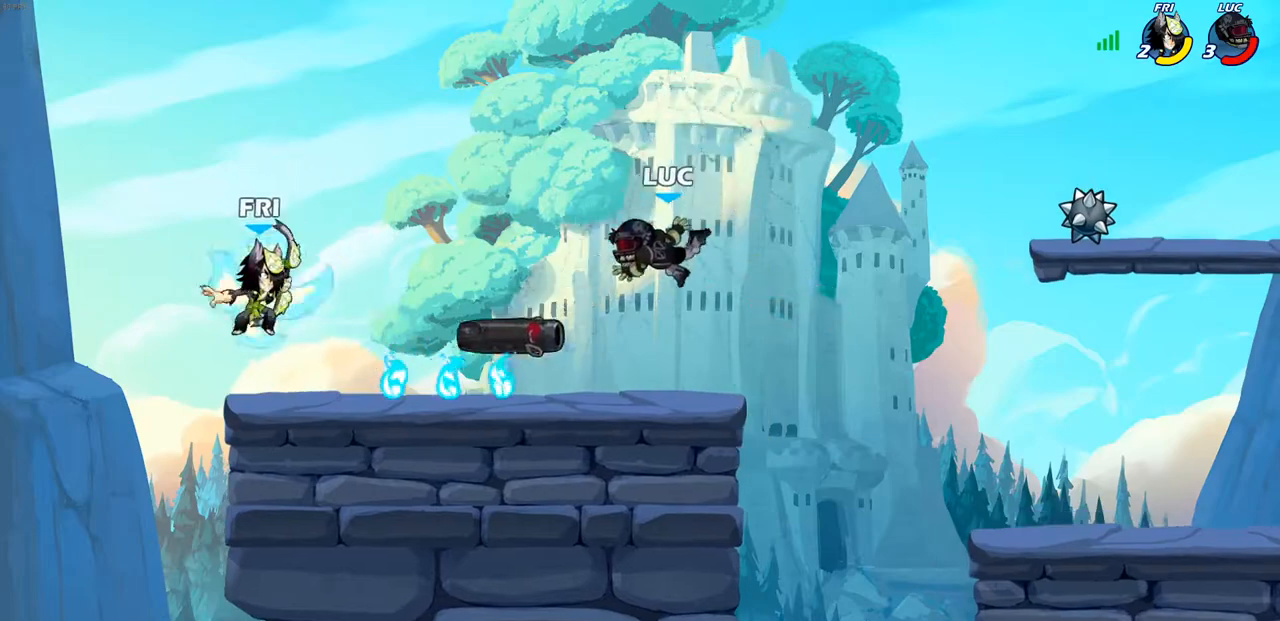
{"buttons": [], "left_stick": "left", "right_stick": "center", "events": [[117, "left_stick", "left"], [217, "R2", "down"], [417, "R2", "up"]]}
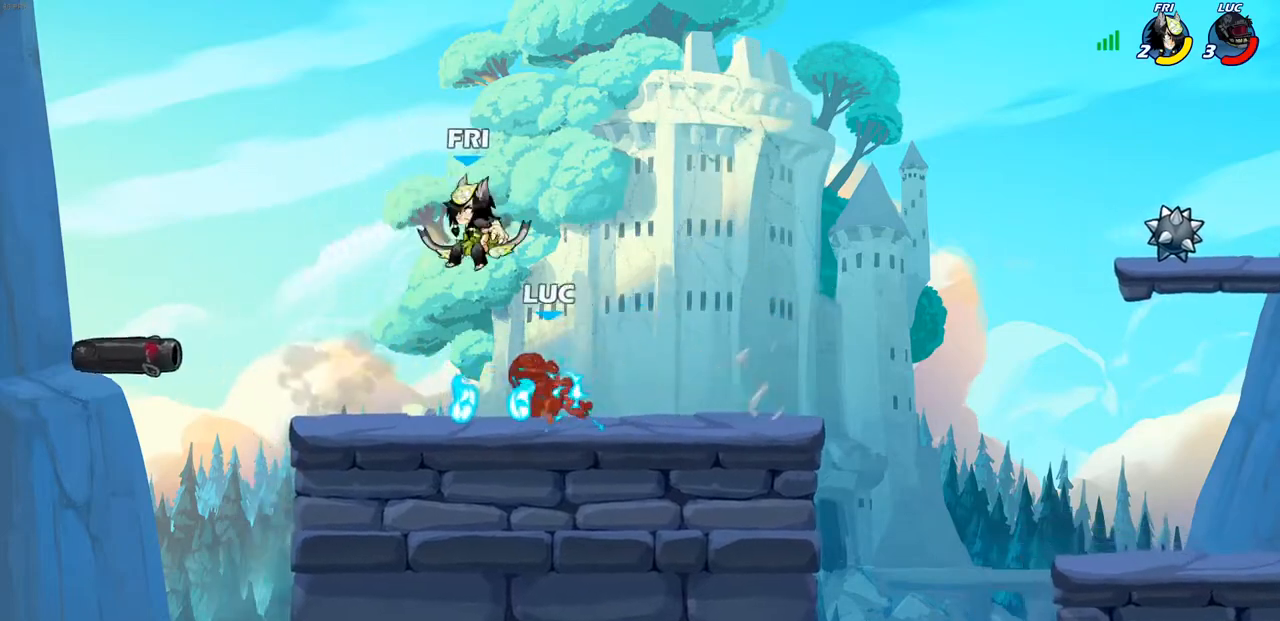
{"buttons": [], "left_stick": "right", "right_stick": "center", "events": [[33, "CROSS", "down"], [50, "left_stick", "up"], [117, "left_stick", "right"], [133, "R2", "down"], [150, "R1", "down"], [200, "R1", "up"], [233, "CROSS", "up"], [300, "R2", "up"]]}
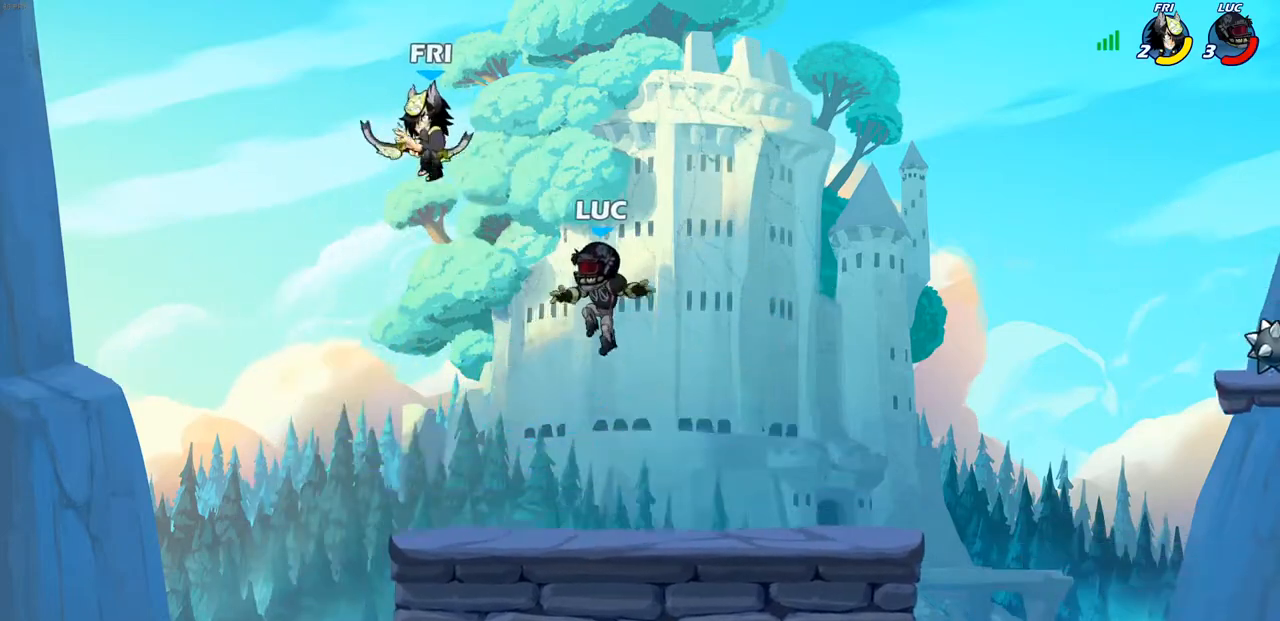
{"buttons": [], "left_stick": "center", "right_stick": "center", "events": [[50, "left_stick", "left"], [100, "CROSS", "down"], [200, "CROSS", "up"], [200, "SQUARE", "down"], [200, "right_stick", "left"], [217, "left_stick", "center"], [233, "SQUARE", "up"], [250, "right_stick", "center"]]}
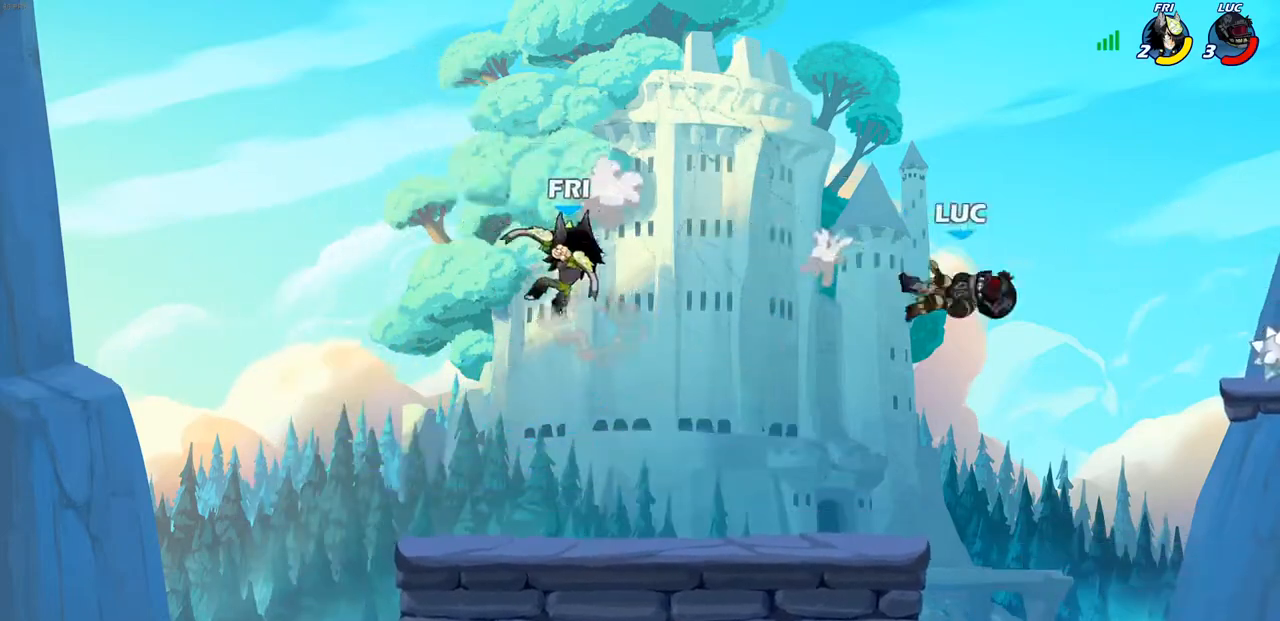
{"buttons": [], "left_stick": "left", "right_stick": "center", "events": [[283, "left_stick", "left"]]}
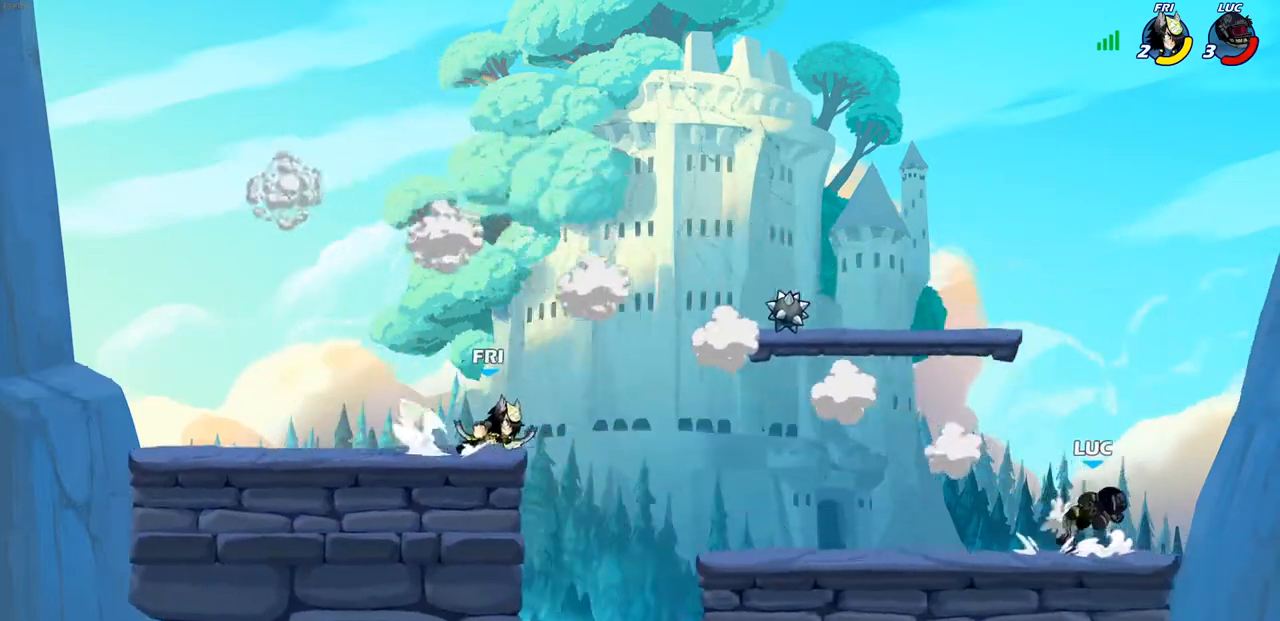
{"buttons": [], "left_stick": "up-left", "right_stick": "center", "events": [[67, "R2", "down"], [100, "R1", "down"], [183, "R1", "up"], [233, "R2", "up"], [300, "CROSS", "down"], [317, "left_stick", "up-right"], [450, "CROSS", "up"], [483, "left_stick", "up-left"]]}
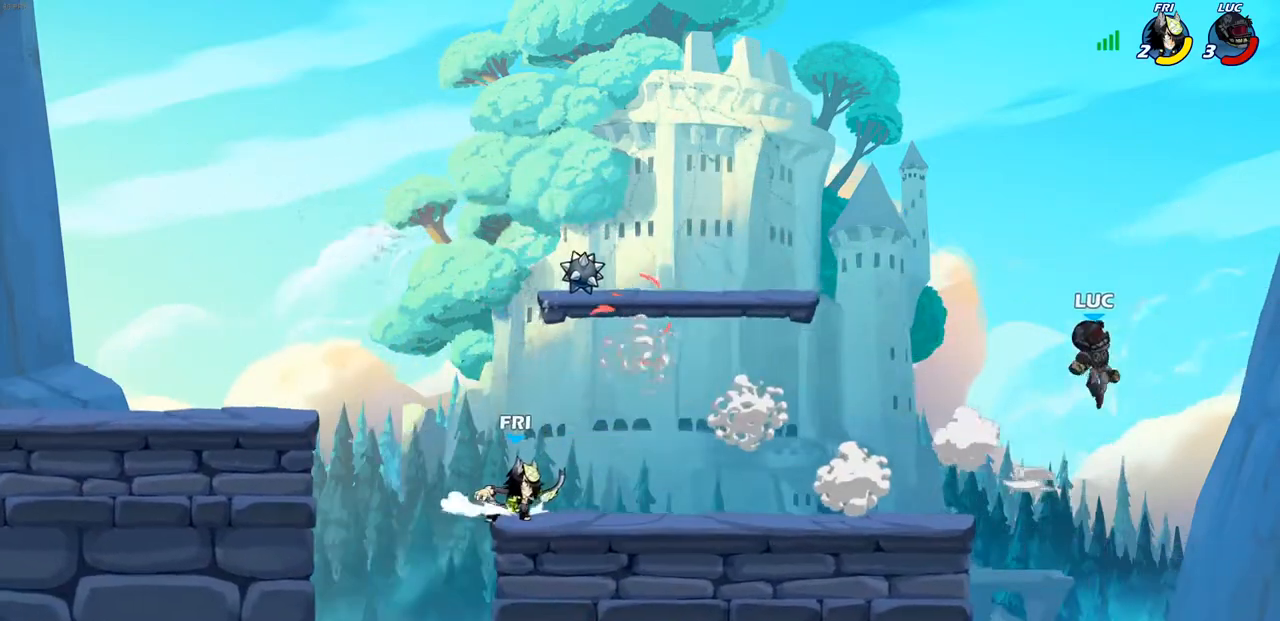
{"buttons": [], "left_stick": "left", "right_stick": "center", "events": [[33, "CROSS", "down"], [50, "left_stick", "left"], [133, "CIRCLE", "down"], [167, "CROSS", "up"], [267, "CIRCLE", "up"]]}
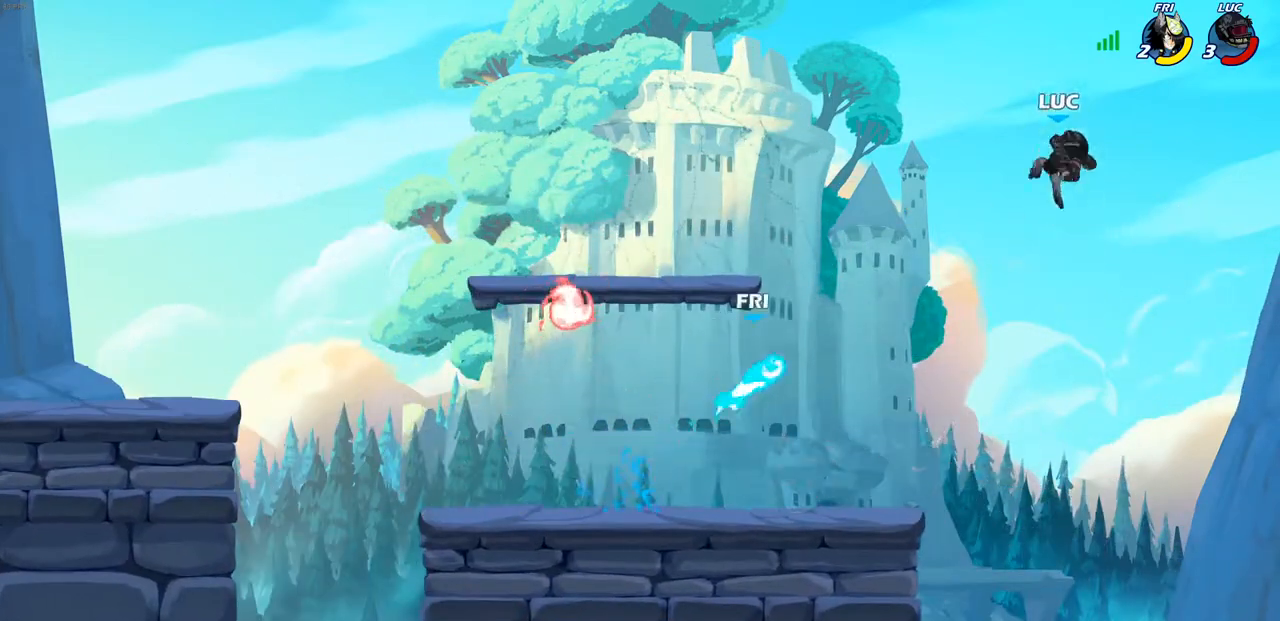
{"buttons": [], "left_stick": "down-right", "right_stick": "center", "events": [[317, "left_stick", "down-left"], [433, "left_stick", "down-right"]]}
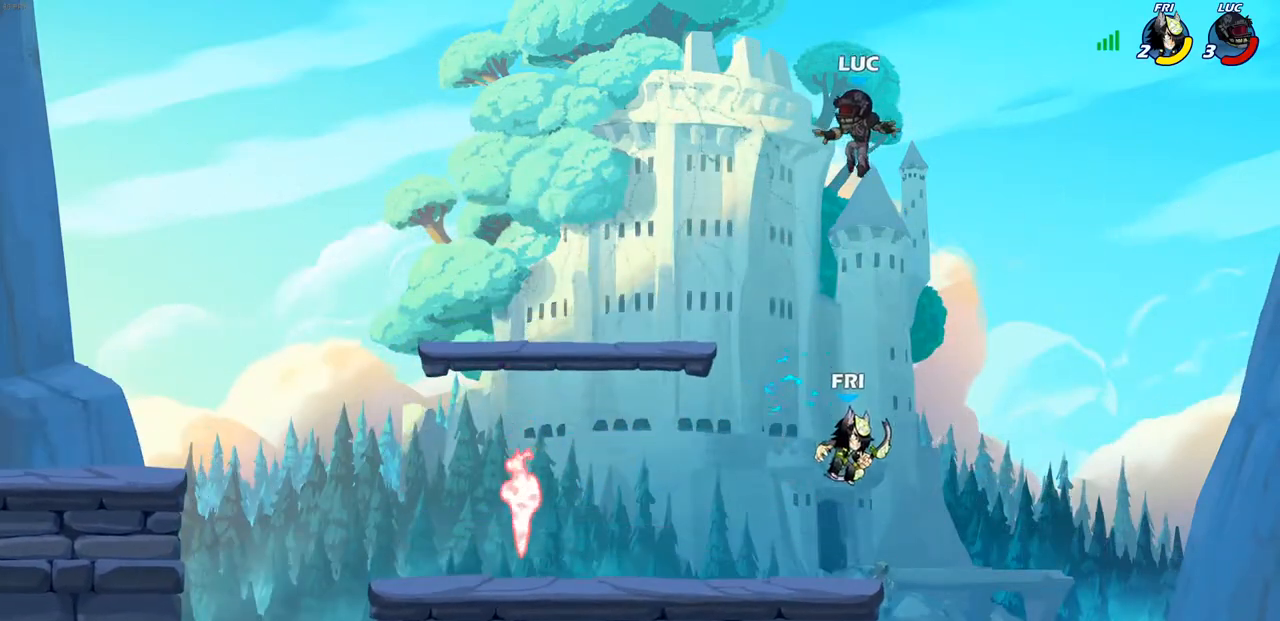
{"buttons": [], "left_stick": "down-left", "right_stick": "center", "events": [[167, "left_stick", "down"], [333, "left_stick", "down-left"]]}
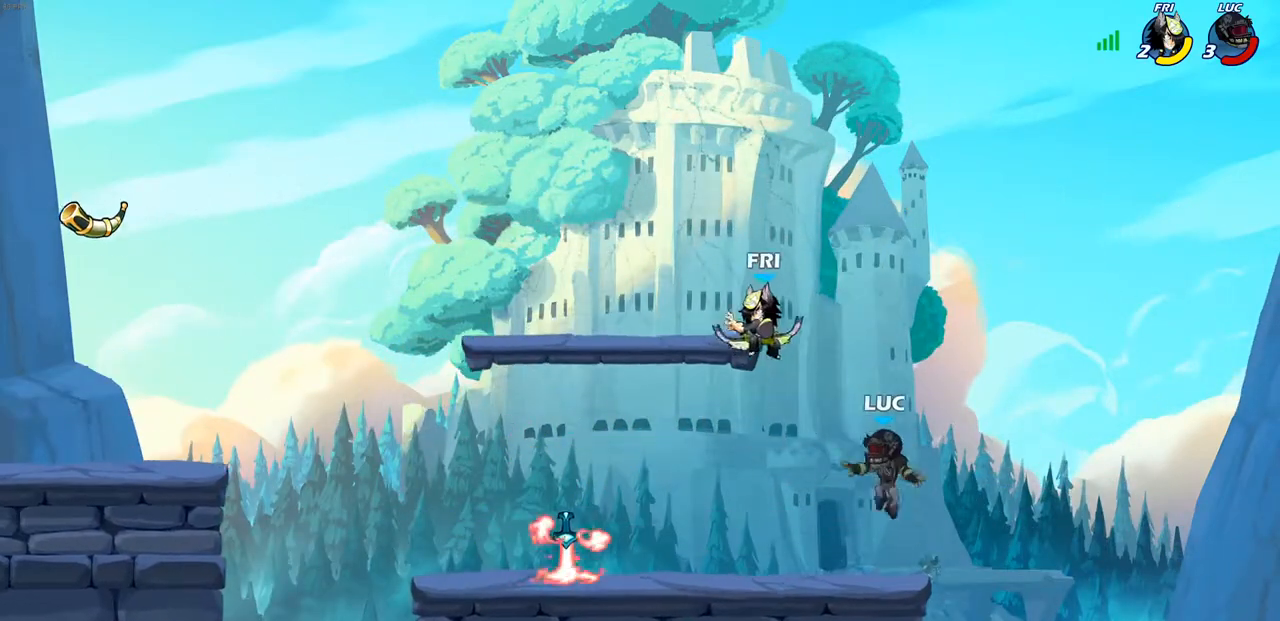
{"buttons": [], "left_stick": "center", "right_stick": "center", "events": [[117, "R2", "down"], [133, "CROSS", "down"], [133, "left_stick", "up-left"], [183, "CIRCLE", "down"], [200, "CROSS", "up"], [233, "R2", "up"], [267, "CIRCLE", "up"], [267, "left_stick", "center"]]}
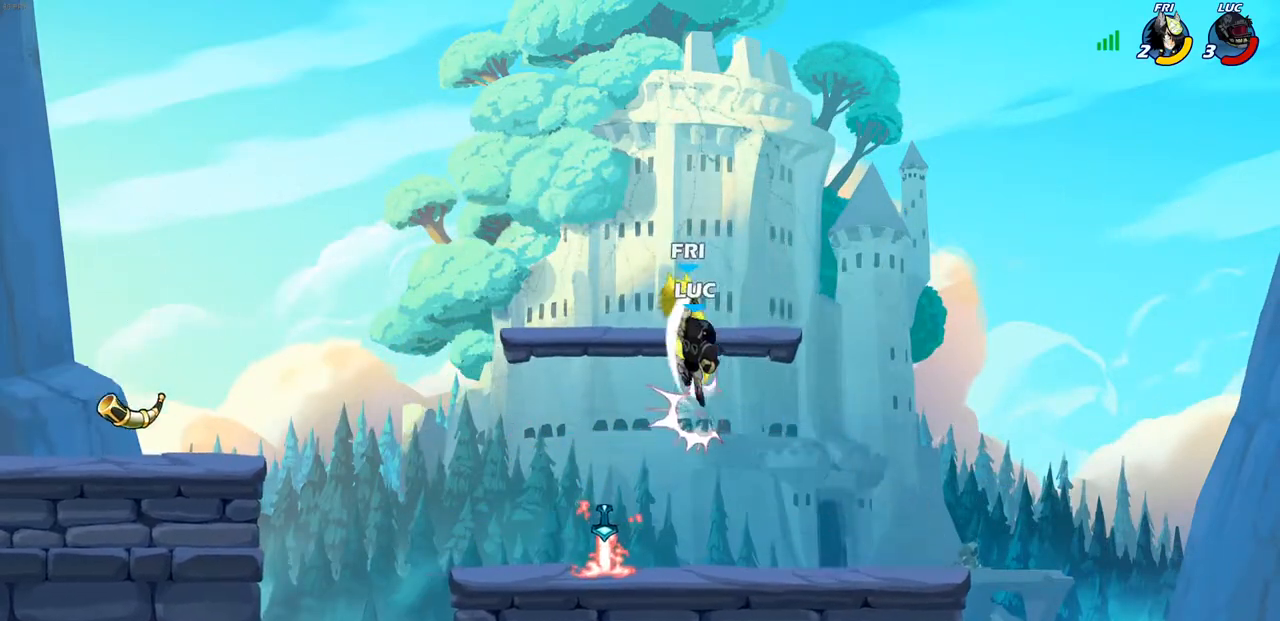
{"buttons": ["SQUARE"], "left_stick": "center", "right_stick": "center", "events": [[117, "left_stick", "right"], [267, "left_stick", "center"], [317, "SQUARE", "down"], [400, "SQUARE", "up"], [483, "SQUARE", "down"]]}
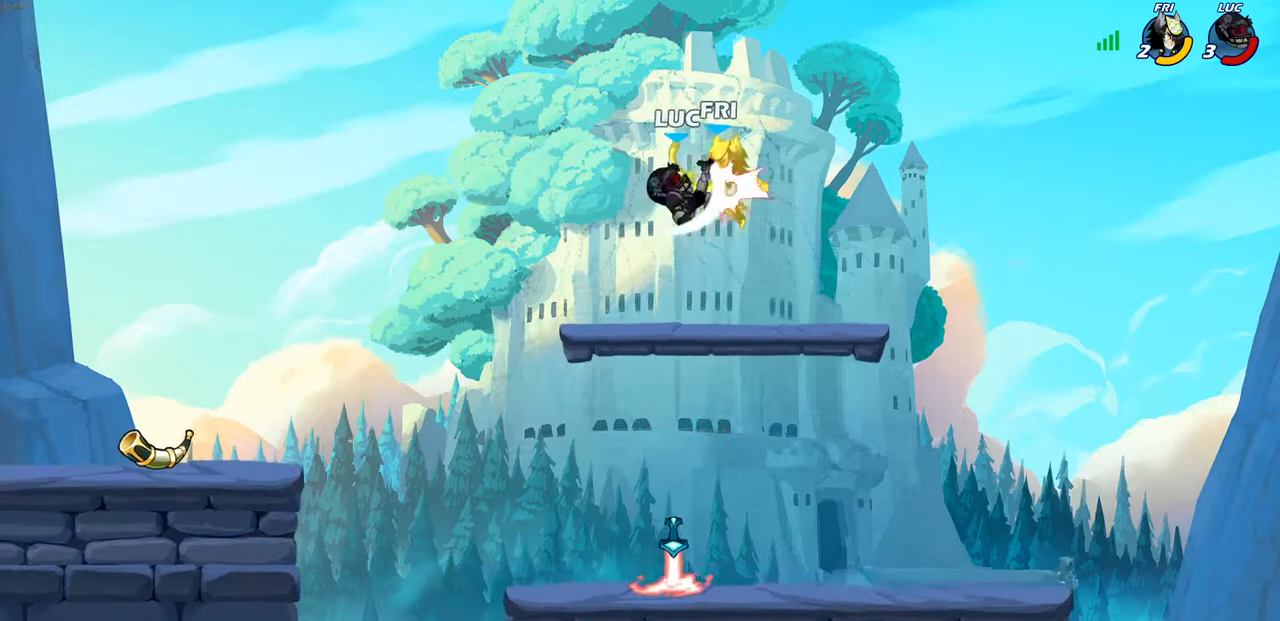
{"buttons": [], "left_stick": "center", "right_stick": "center", "events": [[17, "left_stick", "up-right"], [83, "SQUARE", "up"], [117, "left_stick", "center"], [167, "SQUARE", "down"], [250, "SQUARE", "up"], [333, "SQUARE", "down"], [467, "SQUARE", "up"]]}
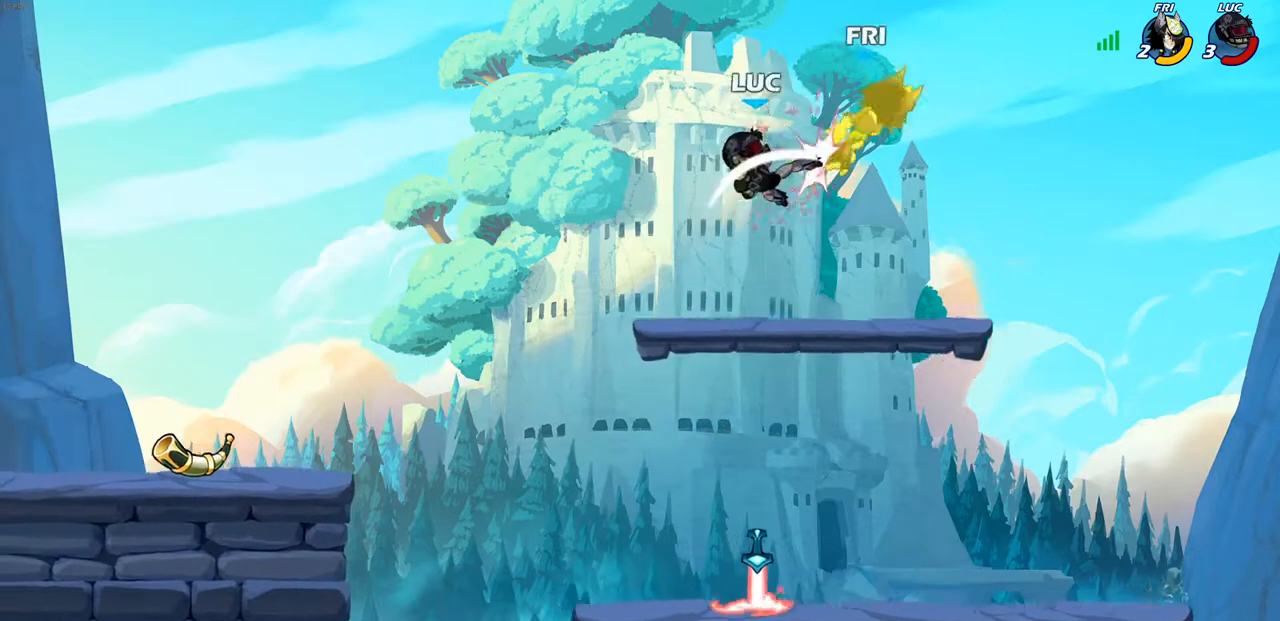
{"buttons": [], "left_stick": "right", "right_stick": "center", "events": [[167, "left_stick", "right"]]}
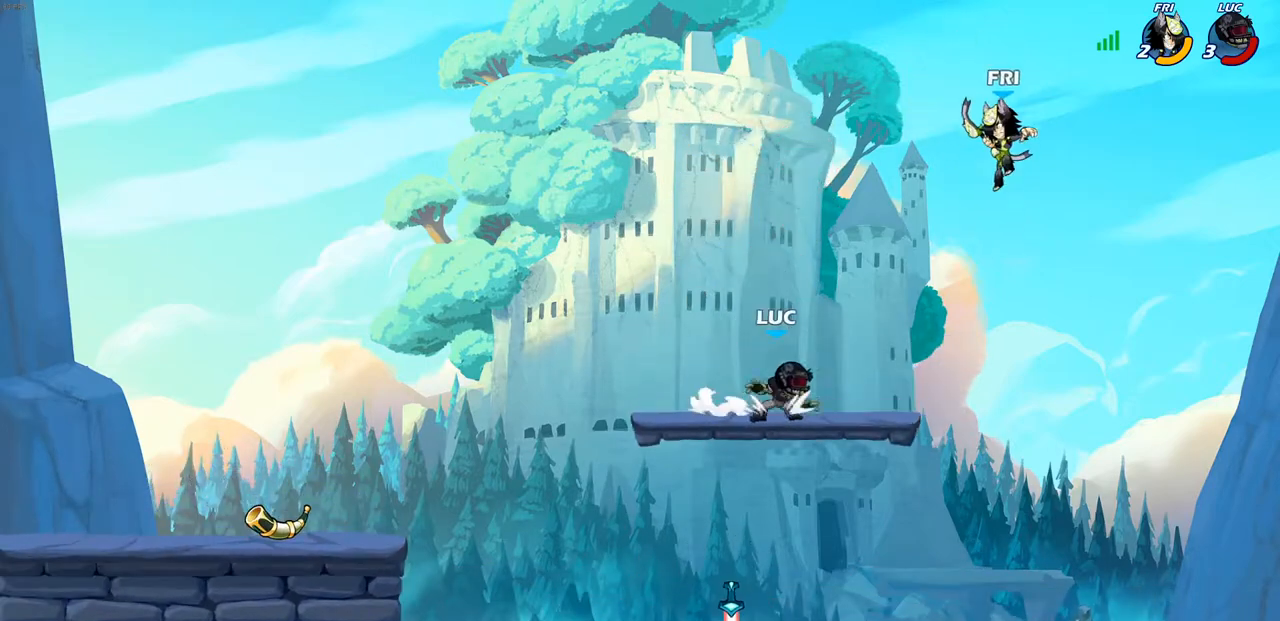
{"buttons": [], "left_stick": "center", "right_stick": "center", "events": [[33, "left_stick", "up-right"], [150, "R2", "down"], [150, "left_stick", "down"], [183, "SQUARE", "down"], [250, "SQUARE", "up"], [267, "R2", "up"], [300, "left_stick", "center"]]}
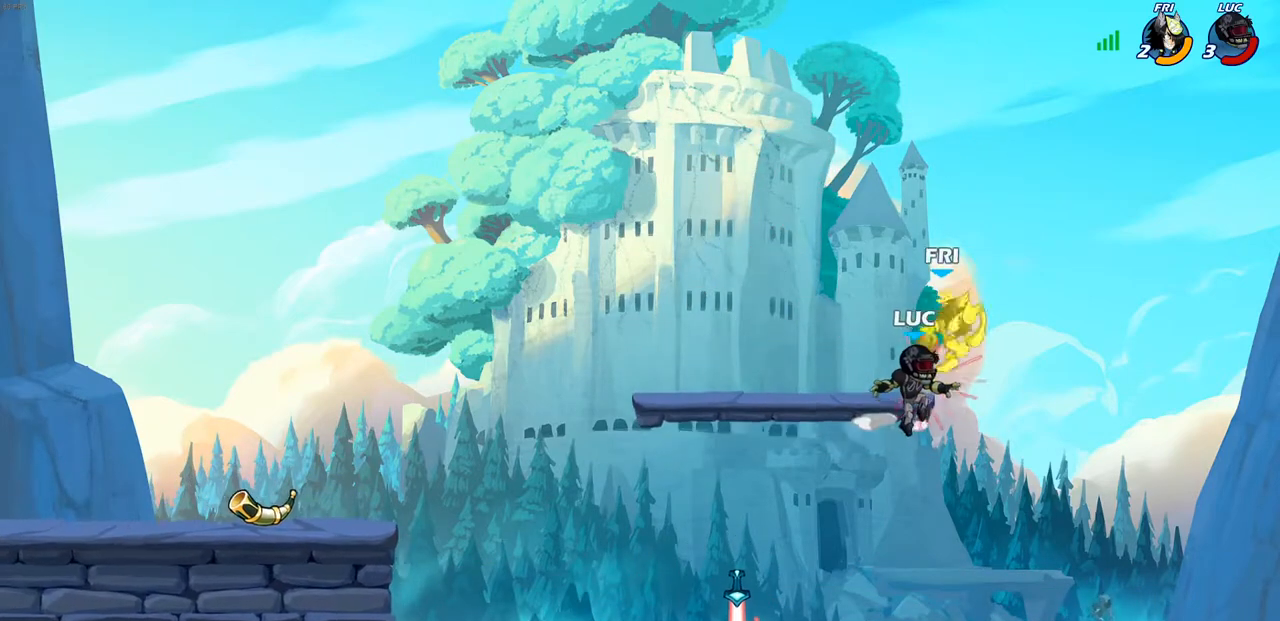
{"buttons": [], "left_stick": "right", "right_stick": "center", "events": [[167, "CROSS", "down"], [200, "left_stick", "up-left"], [217, "CIRCLE", "down"], [250, "CROSS", "up"], [283, "left_stick", "center"], [300, "CIRCLE", "up"], [467, "left_stick", "right"]]}
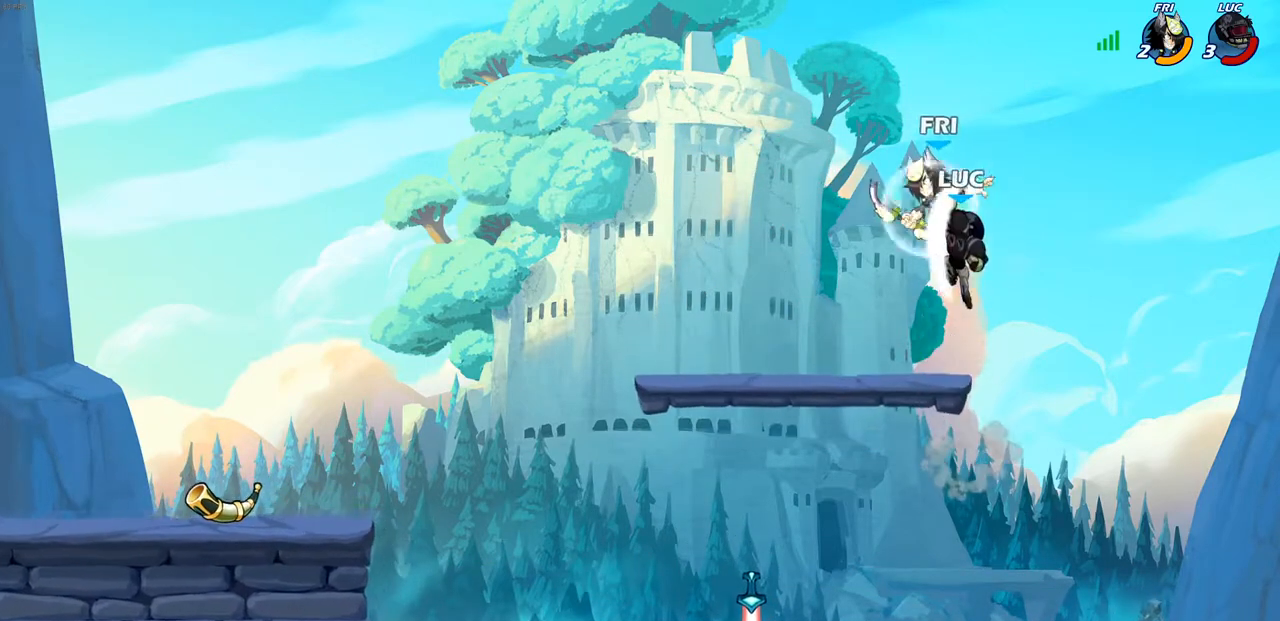
{"buttons": [], "left_stick": "down", "right_stick": "center", "events": [[67, "left_stick", "up-left"], [167, "left_stick", "left"], [350, "CROSS", "down"], [383, "SQUARE", "down"], [400, "CROSS", "up"], [433, "right_stick", "down-left"], [450, "left_stick", "down"], [483, "SQUARE", "up"], [500, "right_stick", "center"]]}
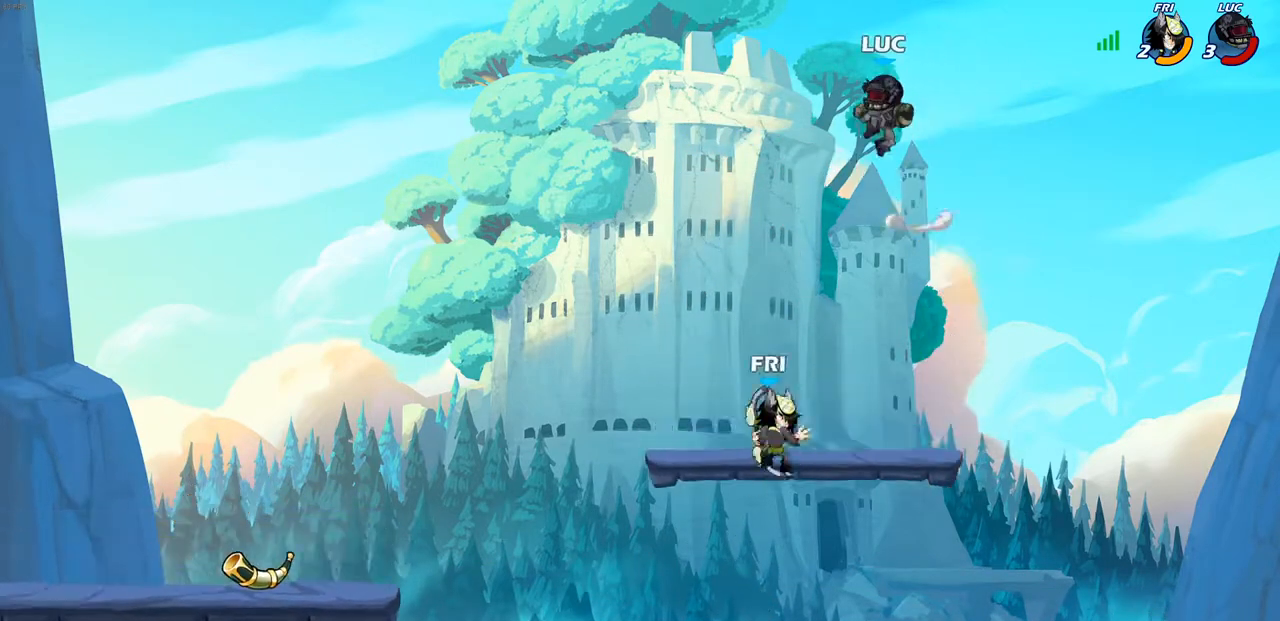
{"buttons": [], "left_stick": "right", "right_stick": "center", "events": [[133, "left_stick", "center"], [350, "left_stick", "right"]]}
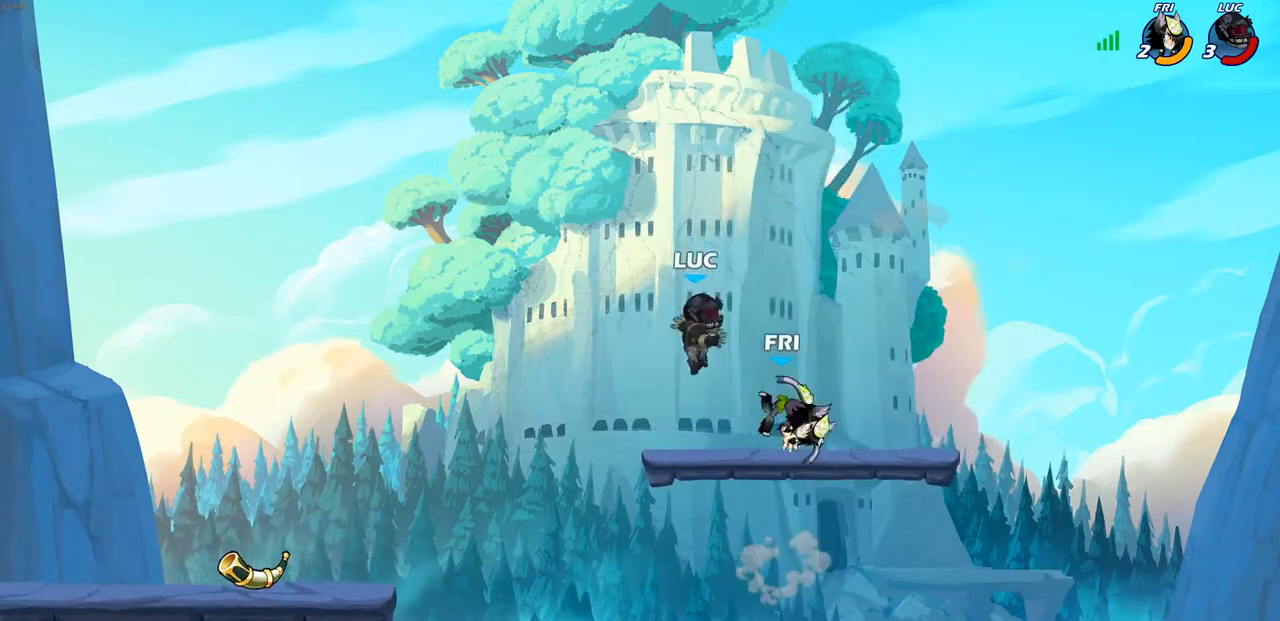
{"buttons": [], "left_stick": "center", "right_stick": "center", "events": [[183, "left_stick", "down"], [200, "SQUARE", "down"], [283, "SQUARE", "up"], [300, "left_stick", "center"]]}
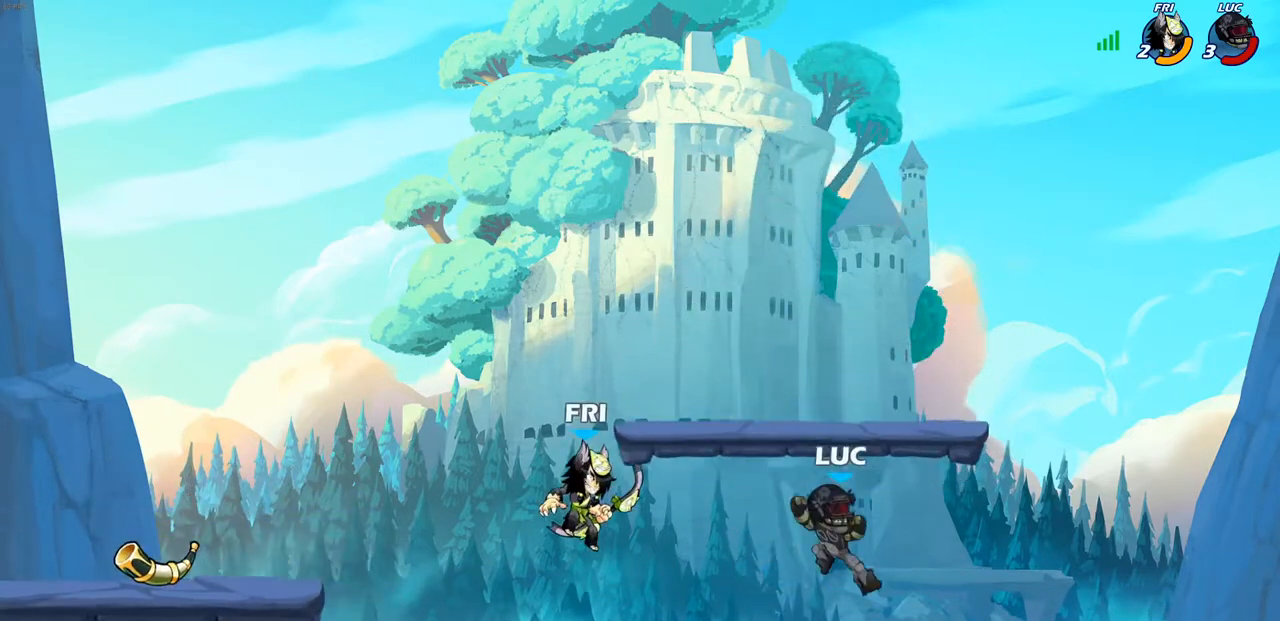
{"buttons": [], "left_stick": "up-left", "right_stick": "center", "events": [[167, "left_stick", "right"], [400, "left_stick", "up-left"]]}
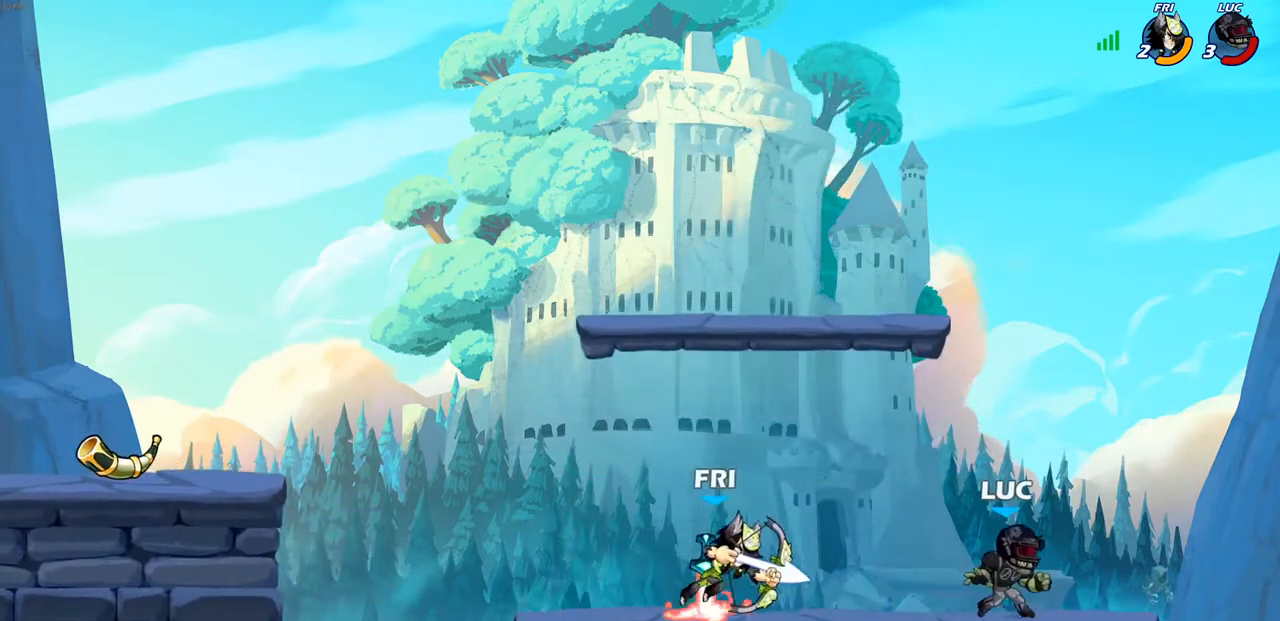
{"buttons": [], "left_stick": "up-right", "right_stick": "center", "events": [[133, "left_stick", "center"], [367, "R2", "down"], [383, "left_stick", "up-left"], [450, "left_stick", "up-right"], [483, "R2", "up"]]}
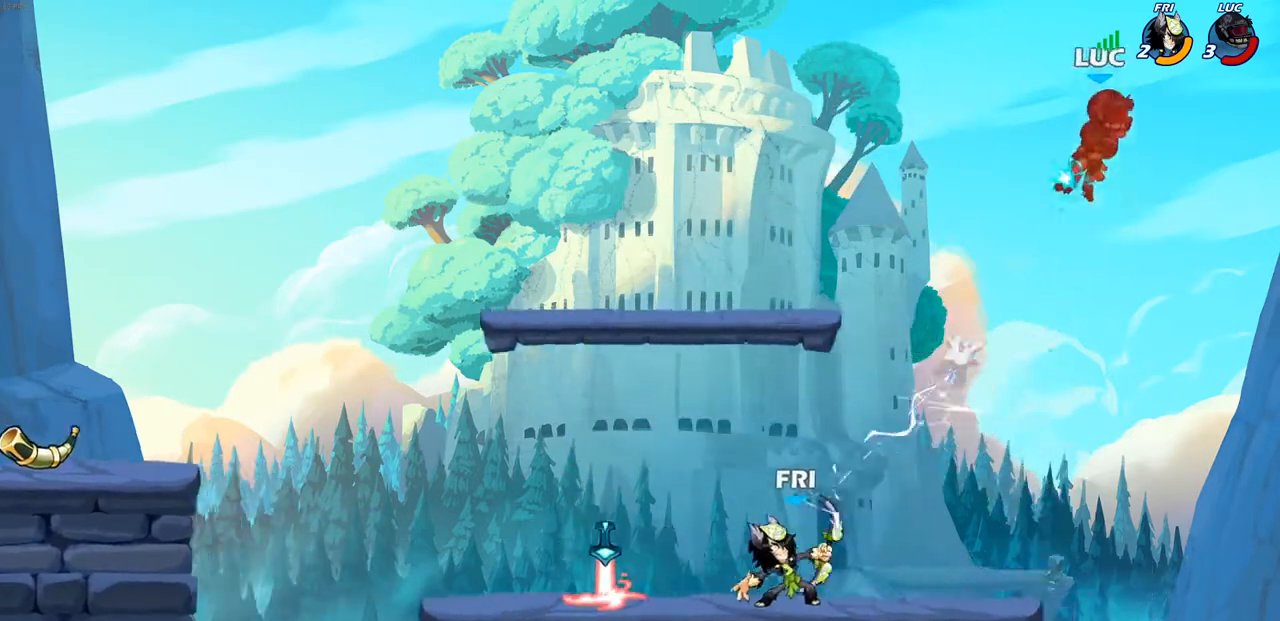
{"buttons": ["R2"], "left_stick": "left", "right_stick": "center", "events": [[50, "R2", "down"], [183, "R2", "up"], [217, "left_stick", "up-left"], [267, "R2", "down"], [283, "left_stick", "left"], [383, "R2", "up"], [450, "R2", "down"]]}
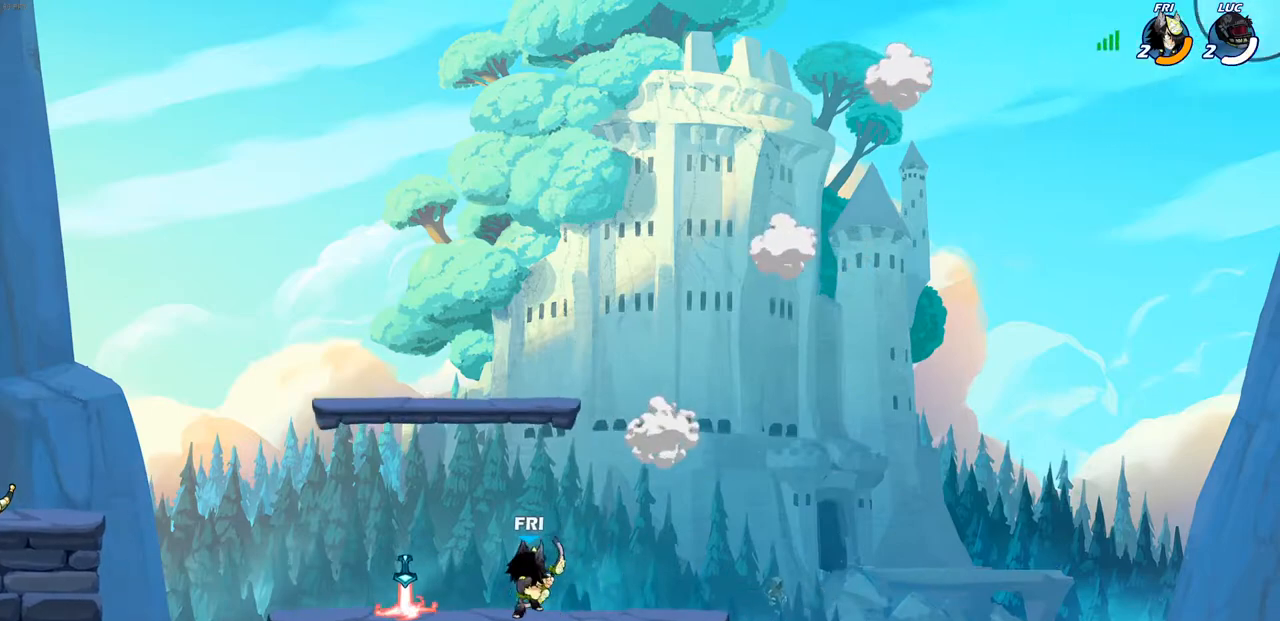
{"buttons": [], "left_stick": "center", "right_stick": "center", "events": [[33, "R2", "up"], [100, "R2", "down"], [200, "R2", "up"], [267, "R2", "down"], [333, "R2", "up"], [400, "left_stick", "center"]]}
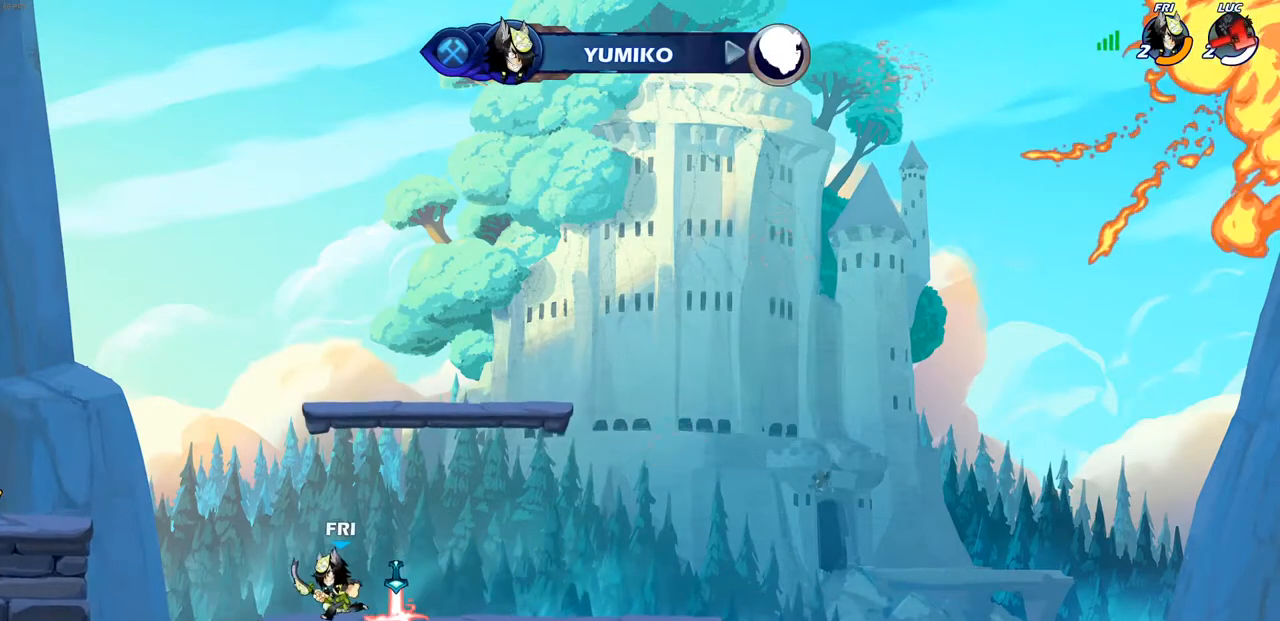
{"buttons": [], "left_stick": "center", "right_stick": "center", "events": []}
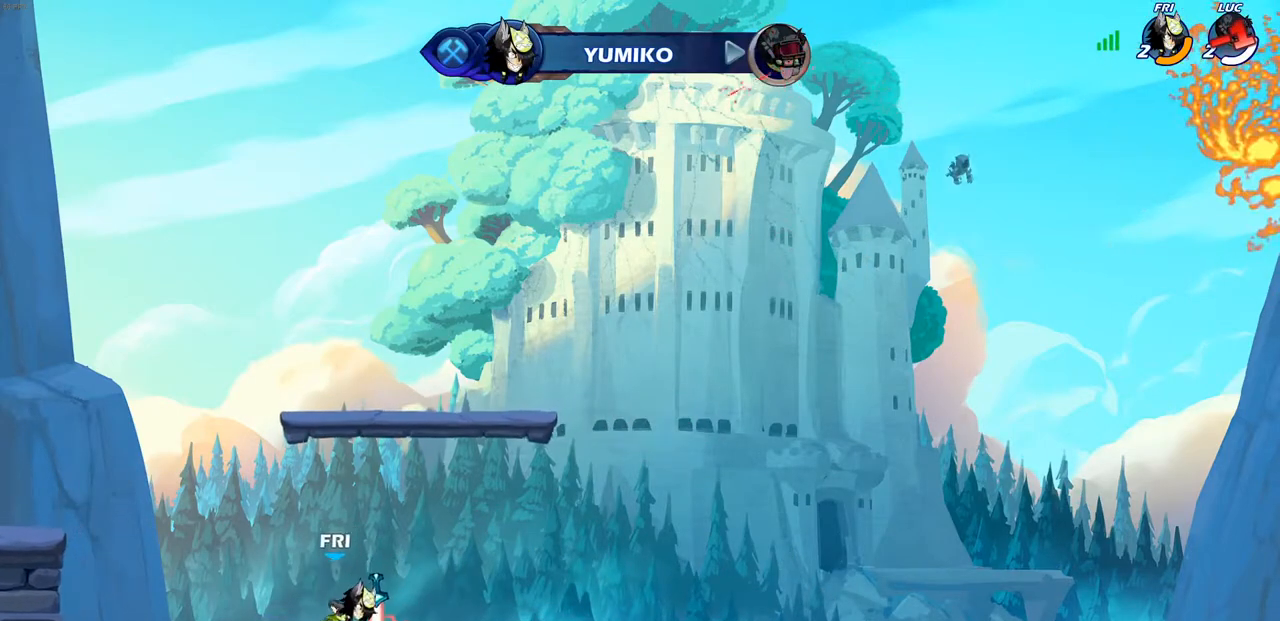
{"buttons": [], "left_stick": "center", "right_stick": "center", "events": []}
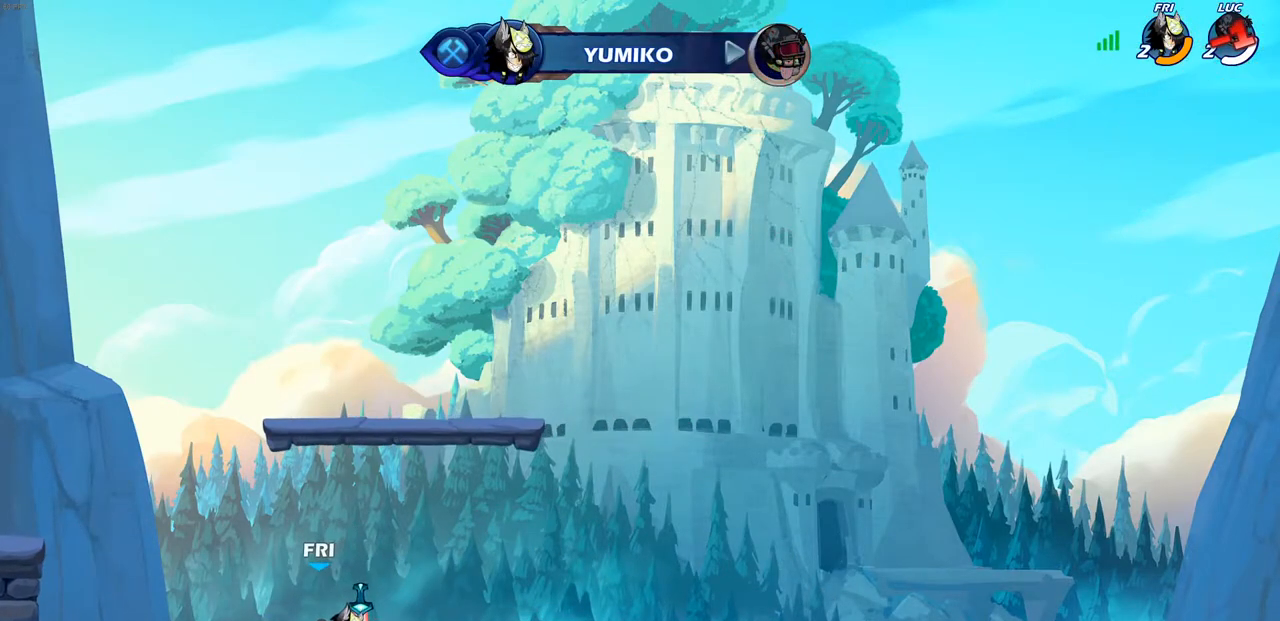
{"buttons": [], "left_stick": "center", "right_stick": "center", "events": []}
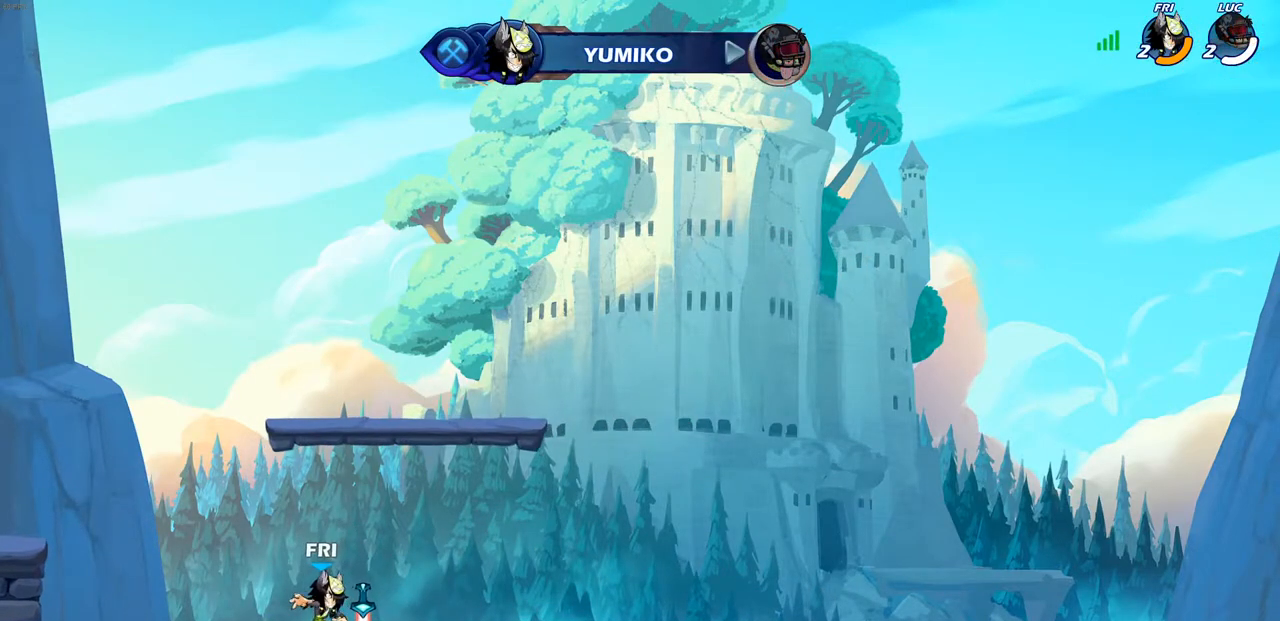
{"buttons": [], "left_stick": "center", "right_stick": "center", "events": []}